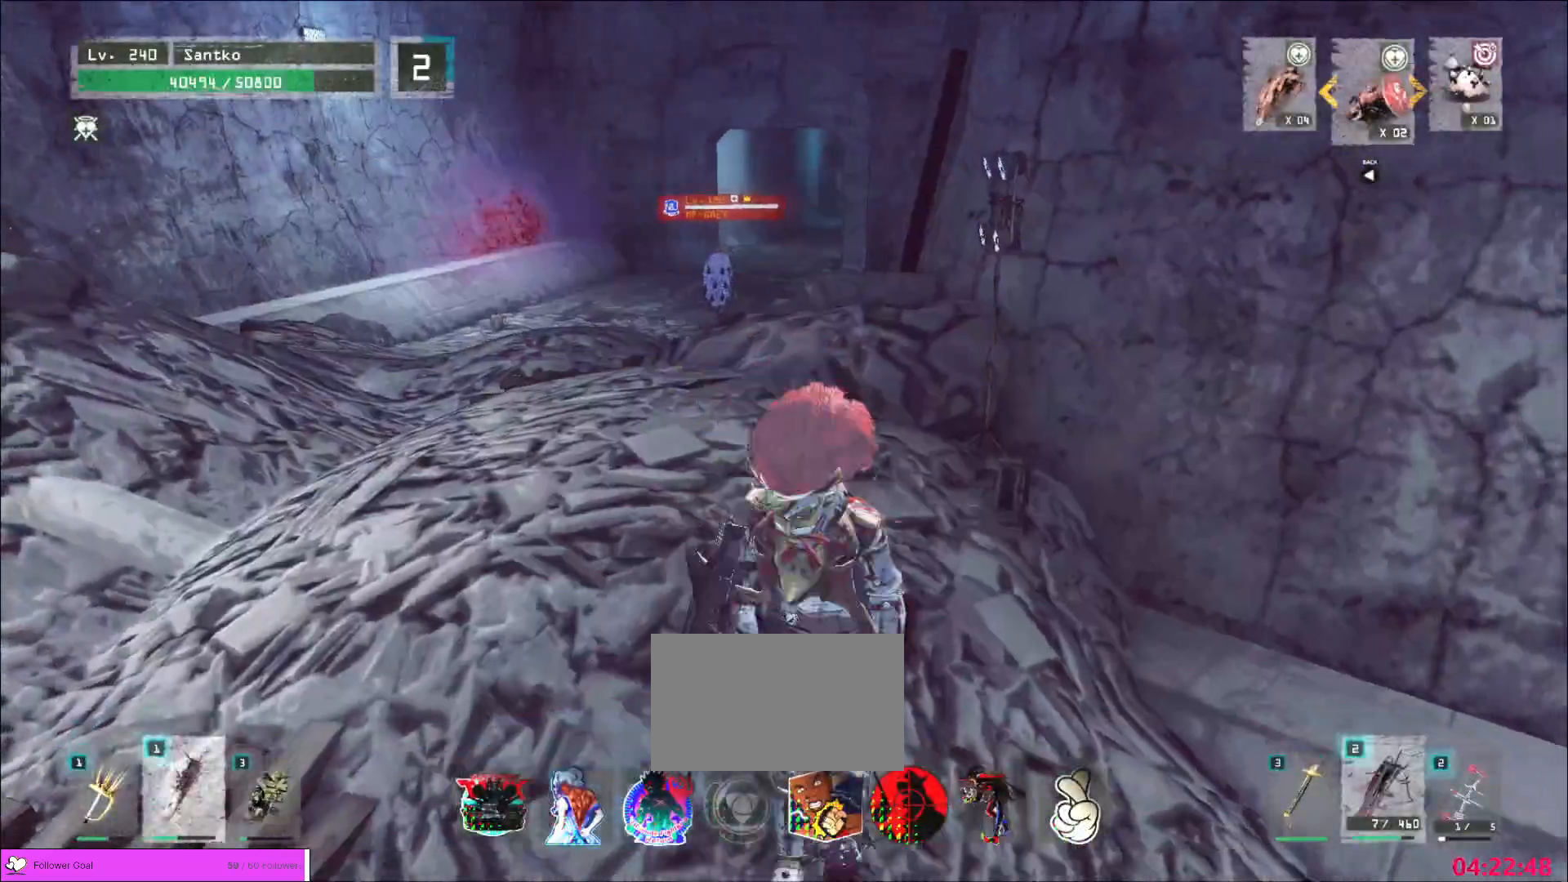
Gameplay with keyboard and mouse; each line is a JSON object with the keys and mouse buttons held at the frame after it. "events" lists presses ("down") and releases ("up") of "1", "2", "3", "4", "5", "a", "alt", "b", "c", "ctrl", "d", "e", "f", "g", "q", "r", "s", "shift", "space", "t", "tab", "v", "w", "x", "z", "mouse_left", "mouse_wheel", "mouse_right", "mouse_mb4" and "mouse_mb5" between this image and that frame as [ms after this image, input, new state], when the widget could be followed in between. "mouse_left", "mouse_wheel", "mouse_right", "mouse_mb4", "mouse_mb5" = the "left", "wheel", "right", "mb4", "mb5" buttons of the "mouse" list. No other keys are recorded. "wheel" means that the mouse wheel is clicked or scrolled. Not read: mouse_move.
{"keys": ["a", "ctrl", "w"], "mouse": [], "events": [[160, "a", "down"], [160, "s", "up"], [200, "d", "up"], [320, "w", "down"], [400, "ctrl", "down"]]}
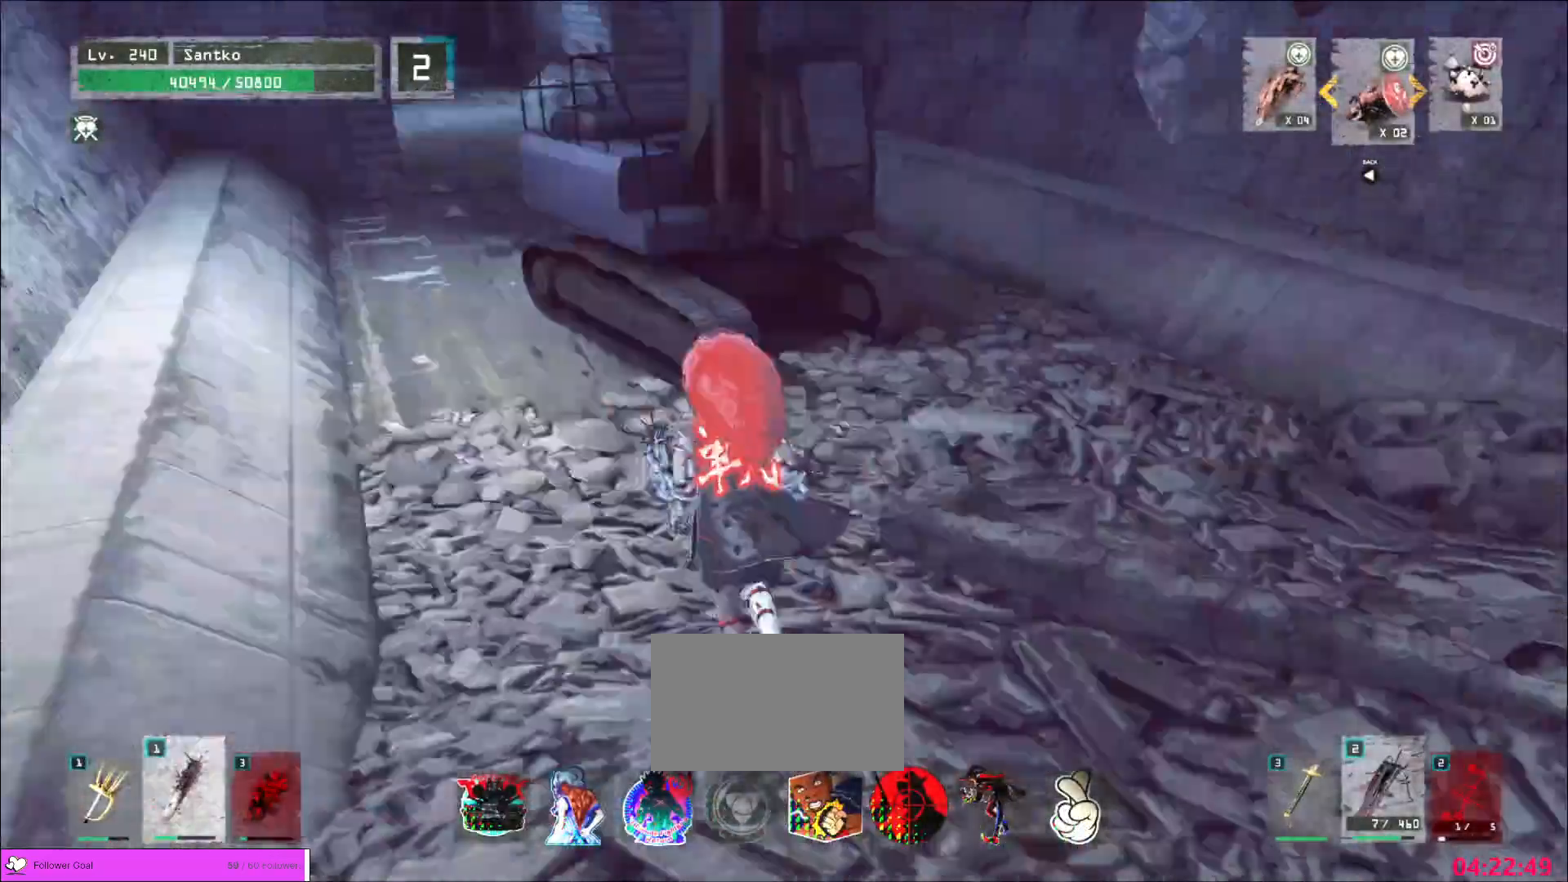
{"keys": ["a", "w"], "mouse": [], "events": [[120, "ctrl", "up"], [240, "a", "up"], [520, "a", "down"]]}
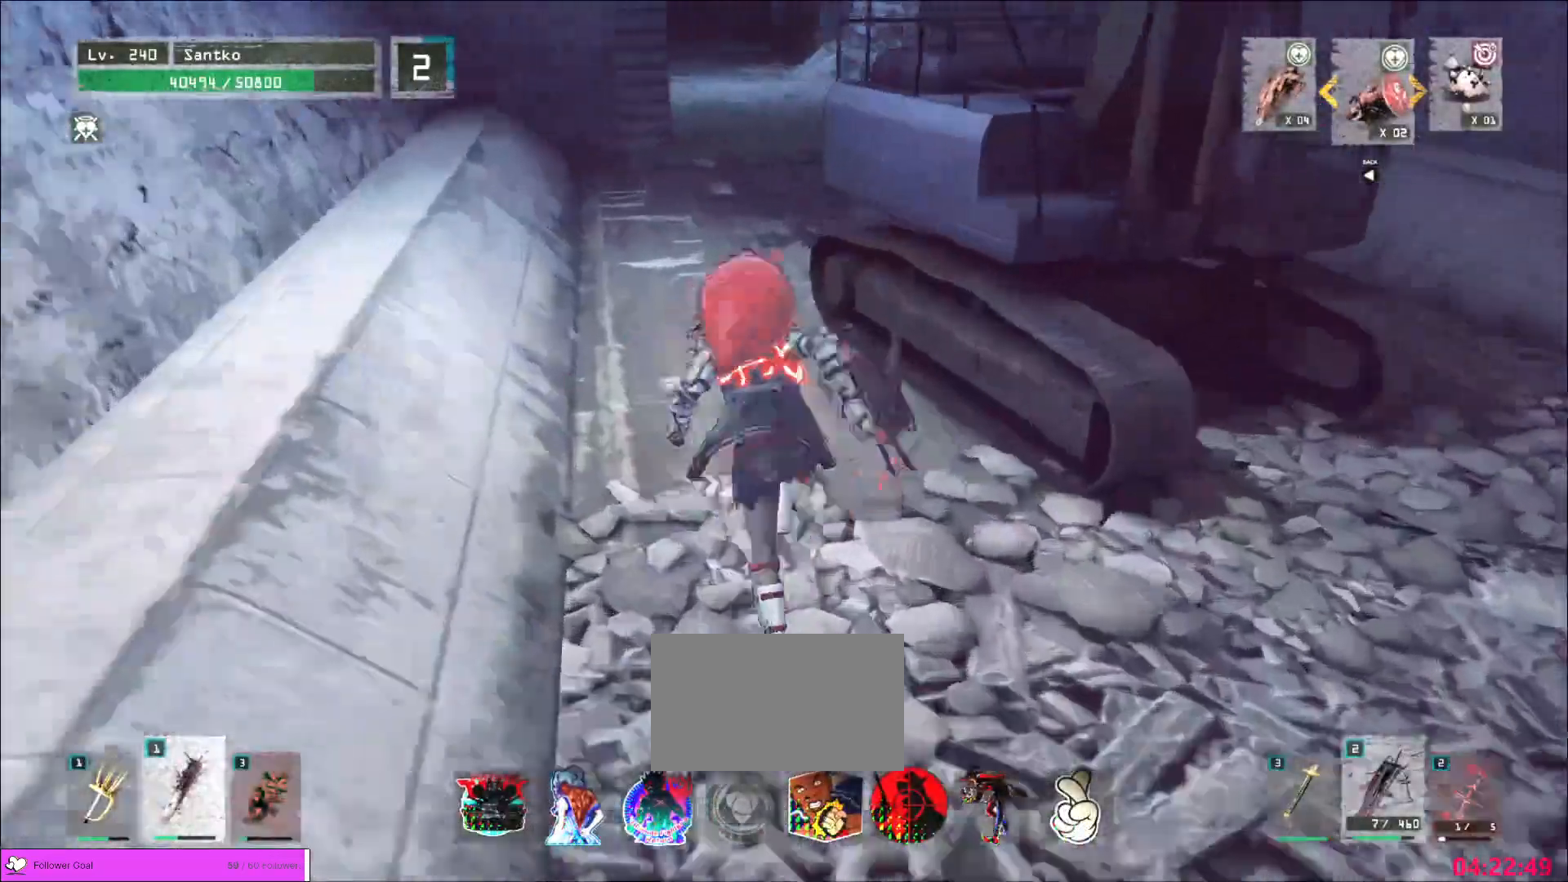
{"keys": ["w"], "mouse": [], "events": [[480, "a", "up"]]}
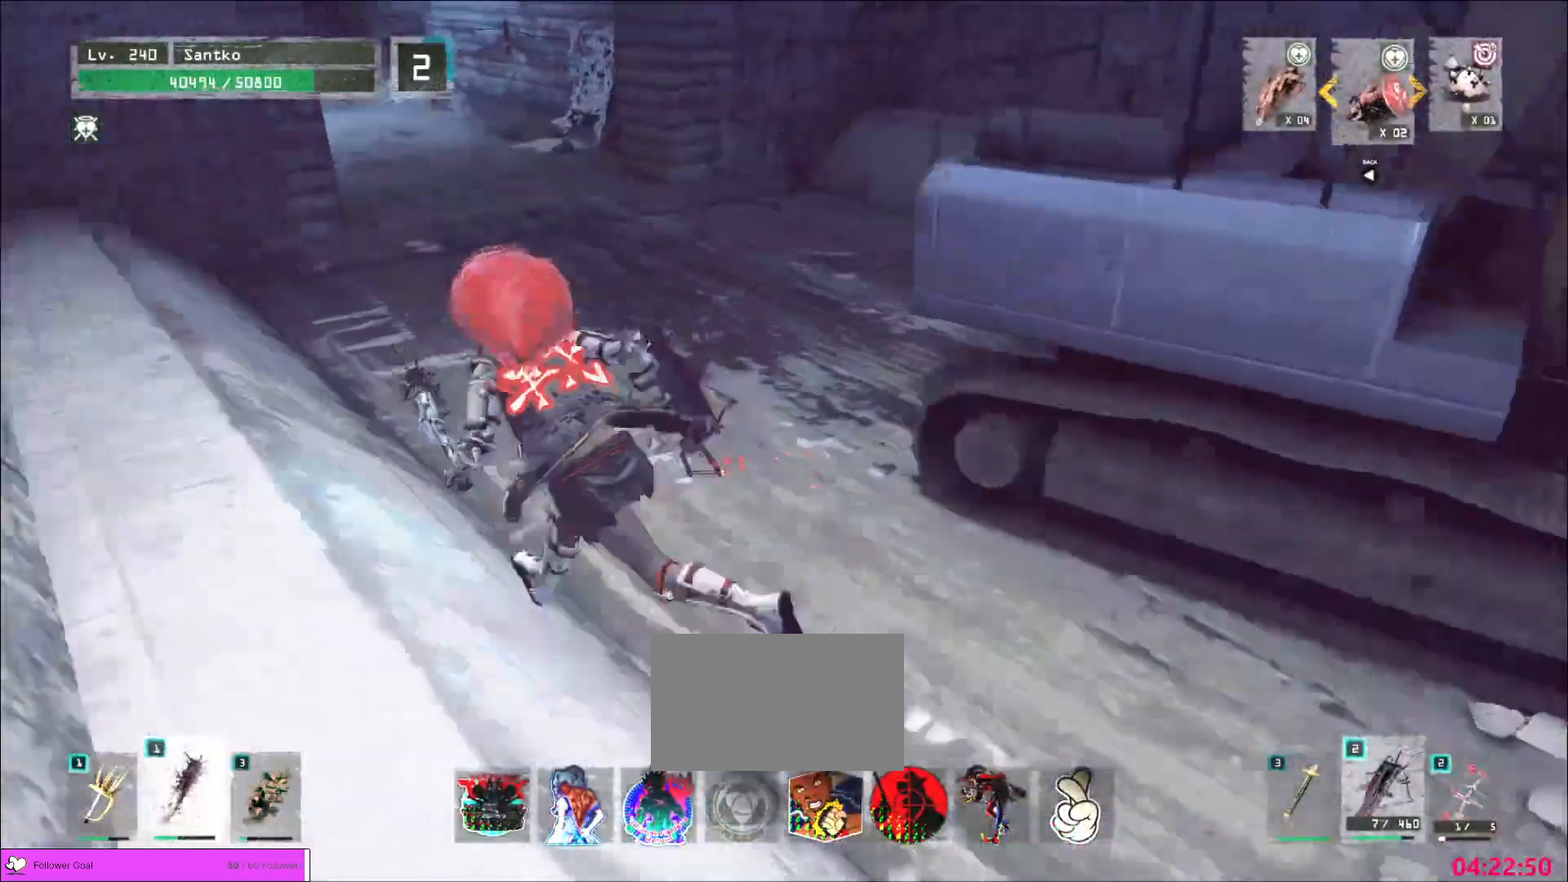
{"keys": ["r"], "mouse": [], "events": [[280, "w", "up"], [520, "r", "down"]]}
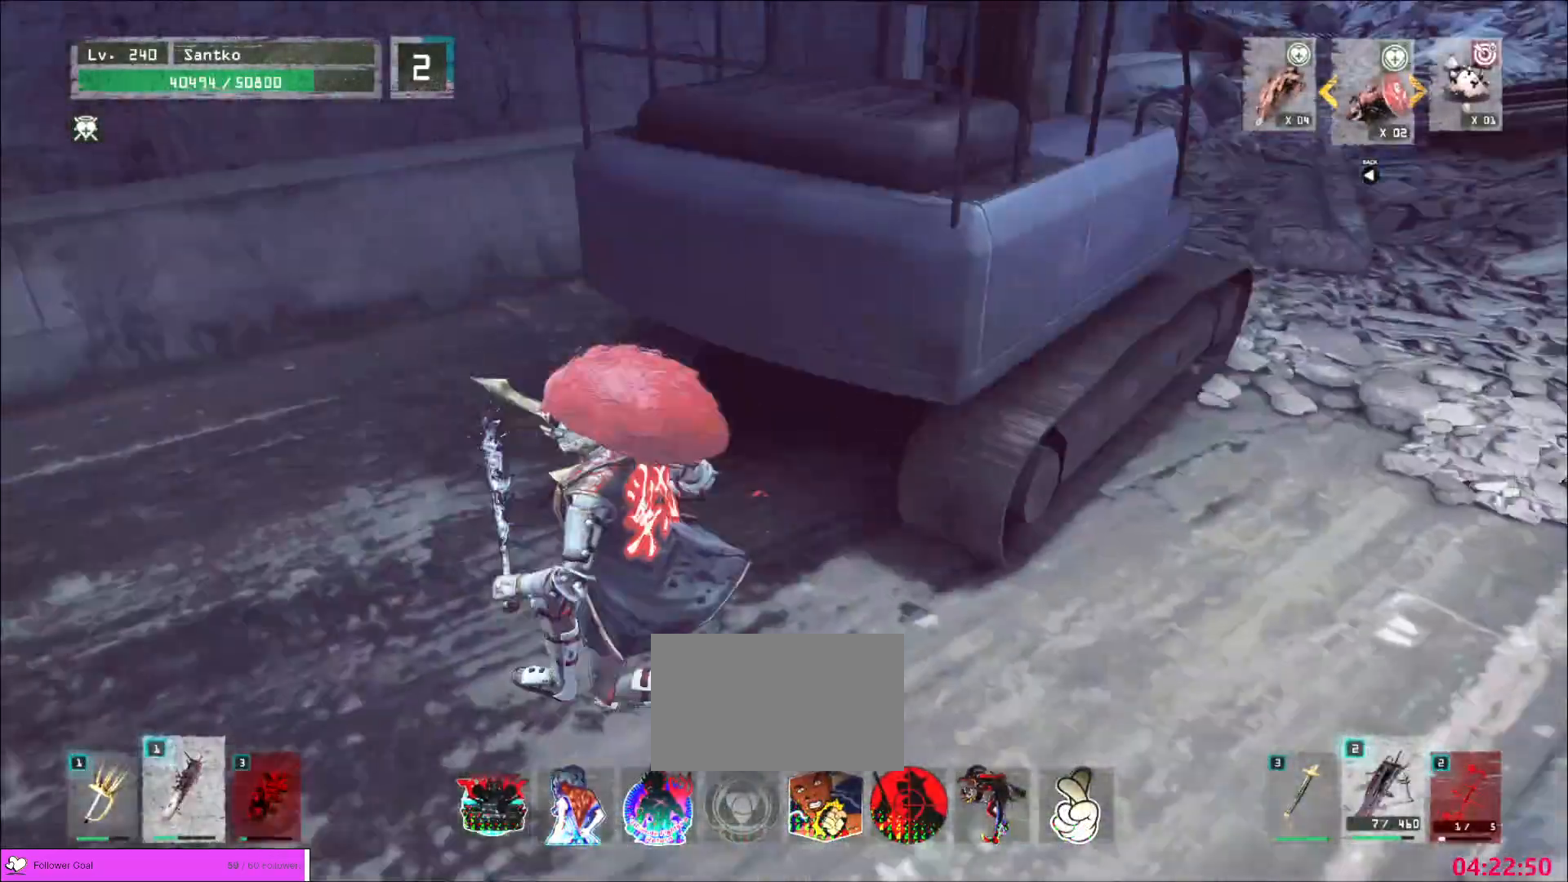
{"keys": ["d", "w"], "mouse": []}
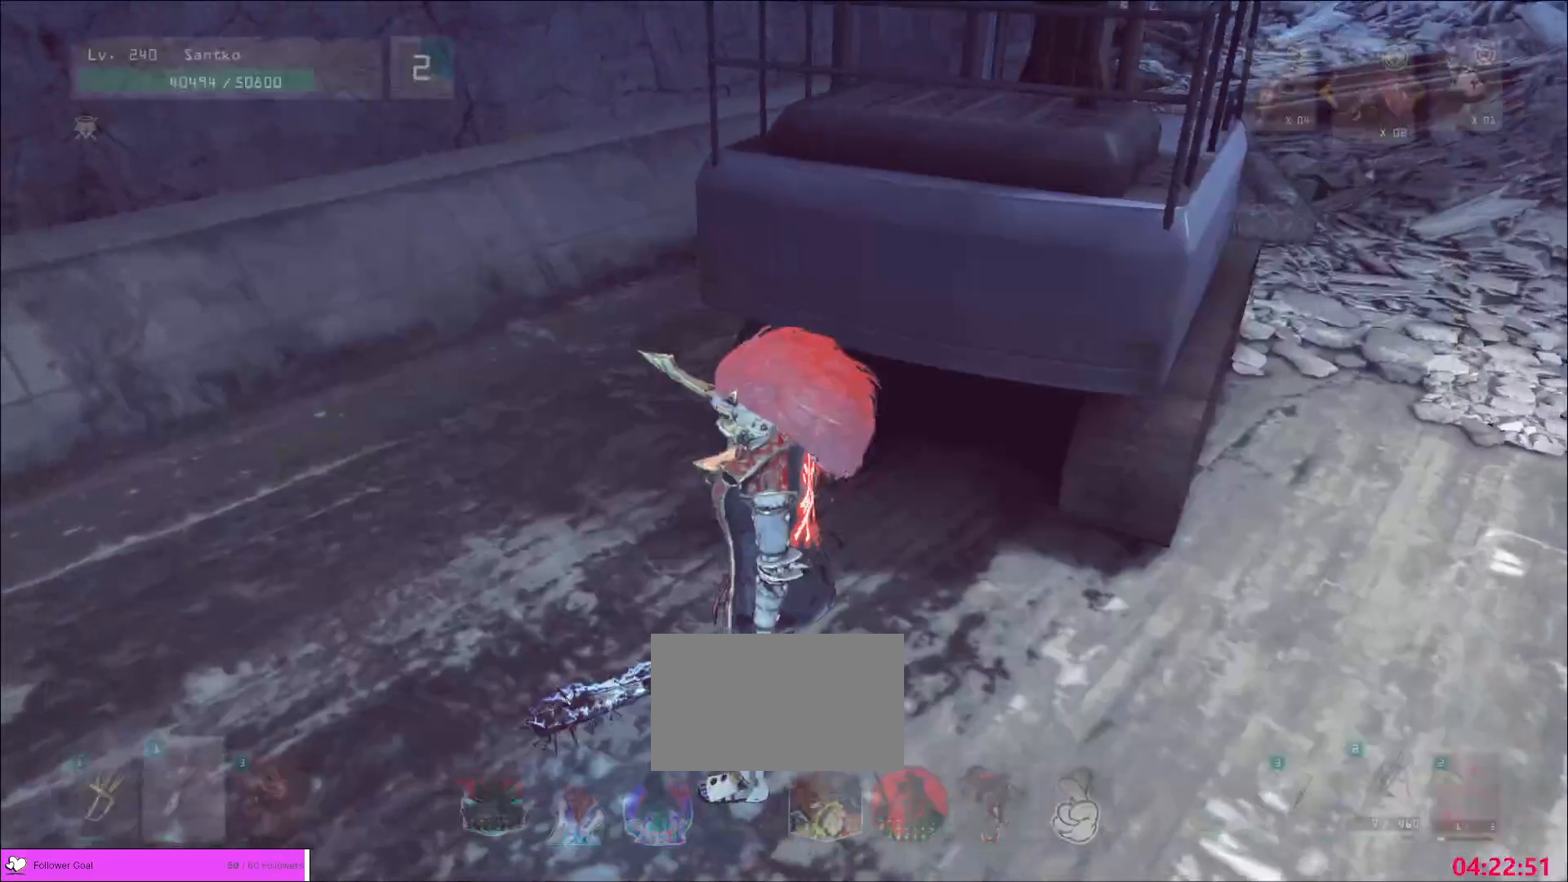
{"keys": ["w"], "mouse": [], "events": [[200, "ctrl", "down"], [400, "ctrl", "up"], [520, "d", "up"]]}
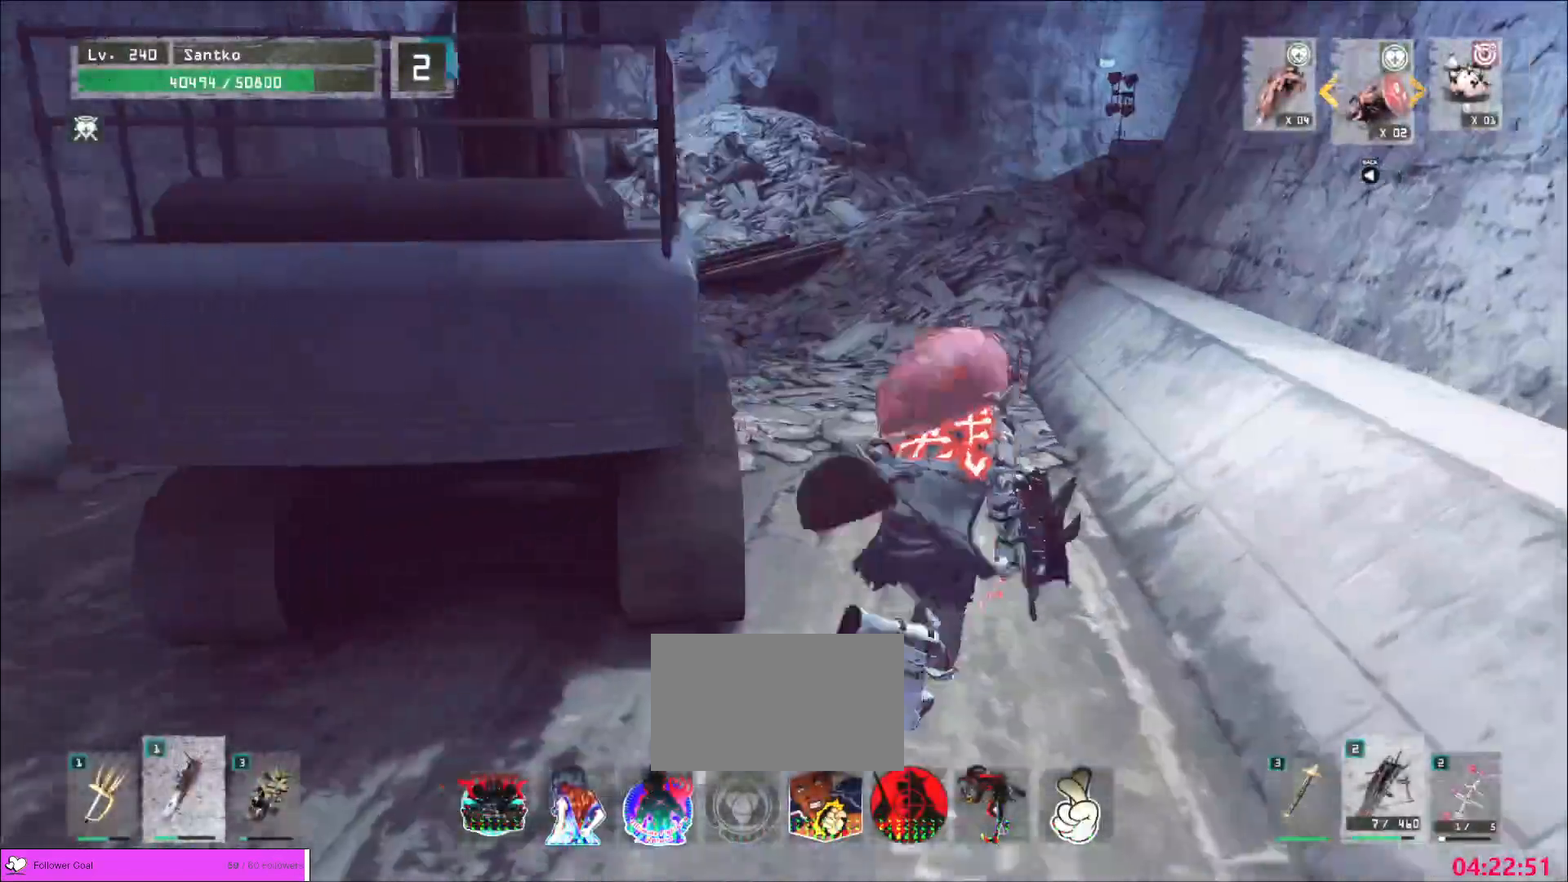
{"keys": ["r"], "mouse": [], "events": [[80, "ctrl", "down"], [80, "d", "down"], [280, "ctrl", "up"], [360, "d", "up"], [400, "w", "up"], [480, "r", "down"]]}